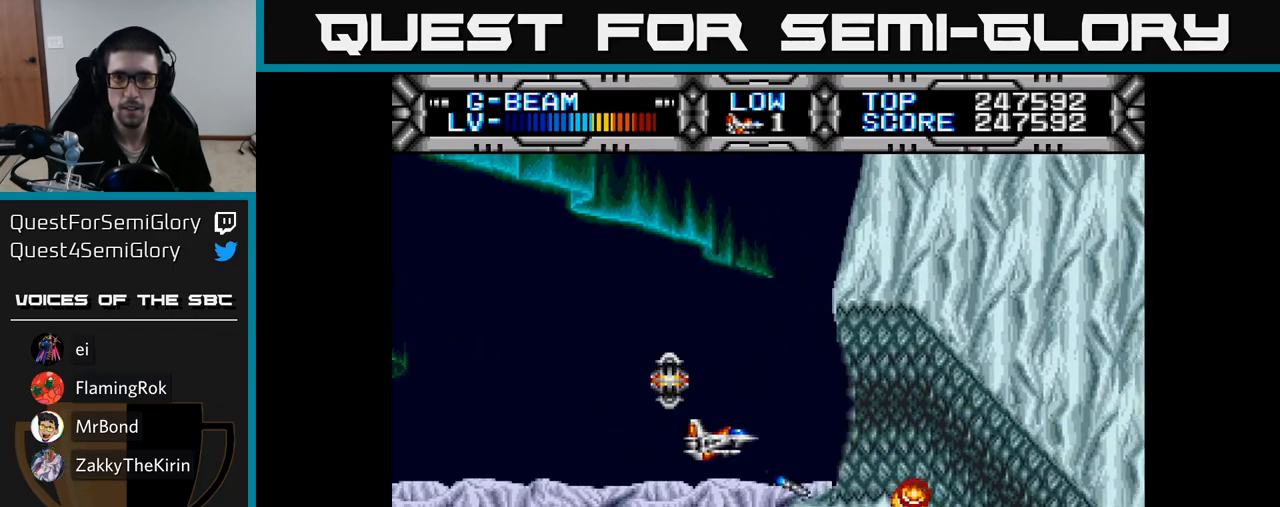
Gameplay with a controller (Xbox layout); each line is a JSON object with the inputs held at the frame after it. "events" lists button and stick changes between this image and that frame as [ms after this image, input, new state], when the widget could be followed in between. Not read: left_stick.
{"buttons": ["X", "DPAD_DOWN", "DPAD_RIGHT"], "right_stick": "center", "events": [[183, "DPAD_UP", "up"], [233, "DPAD_RIGHT", "down"], [267, "DPAD_DOWN", "down"], [333, "DPAD_DOWN", "up"], [367, "DPAD_DOWN", "down"]]}
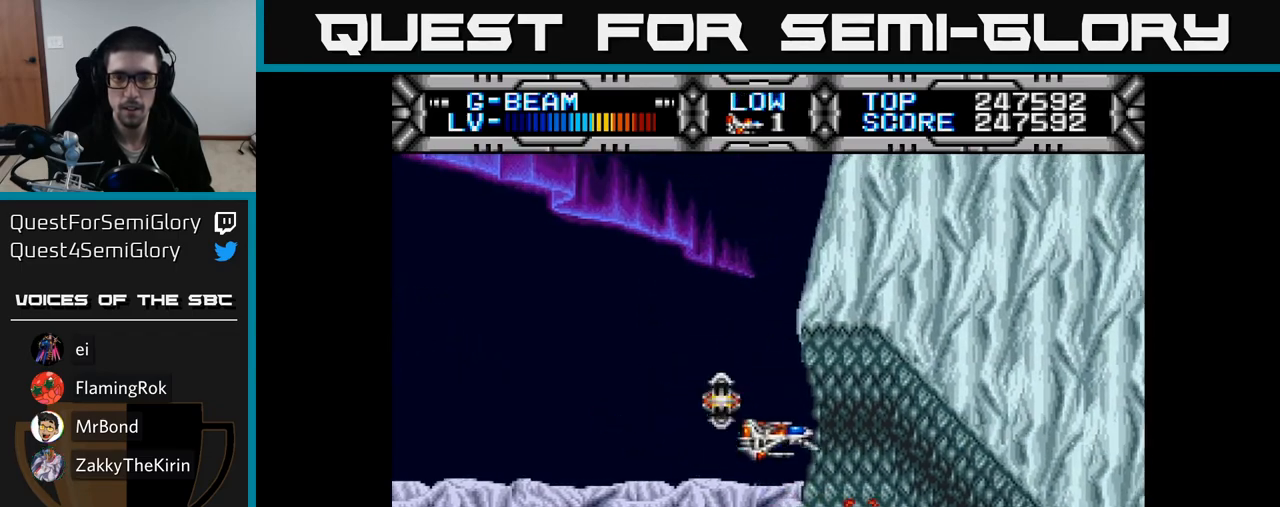
{"buttons": ["X"], "right_stick": "center", "events": [[167, "DPAD_DOWN", "up"], [183, "DPAD_RIGHT", "up"], [233, "DPAD_UP", "down"], [283, "DPAD_LEFT", "down"], [317, "DPAD_UP", "up"], [383, "DPAD_LEFT", "up"]]}
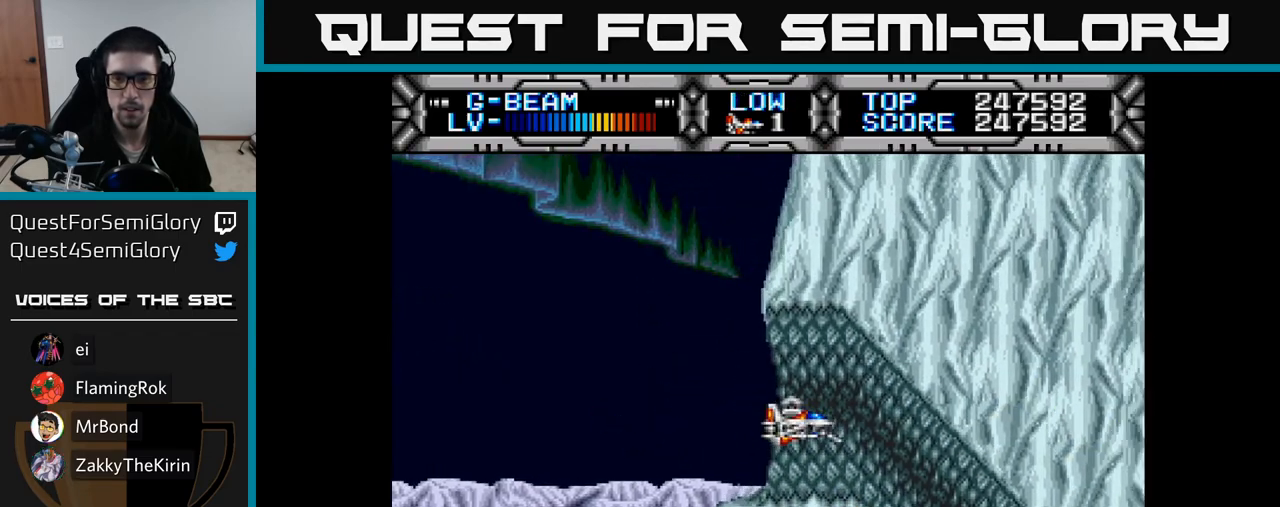
{"buttons": ["X", "DPAD_LEFT"], "right_stick": "center", "events": [[83, "DPAD_UP", "down"], [133, "DPAD_UP", "up"], [300, "DPAD_LEFT", "down"]]}
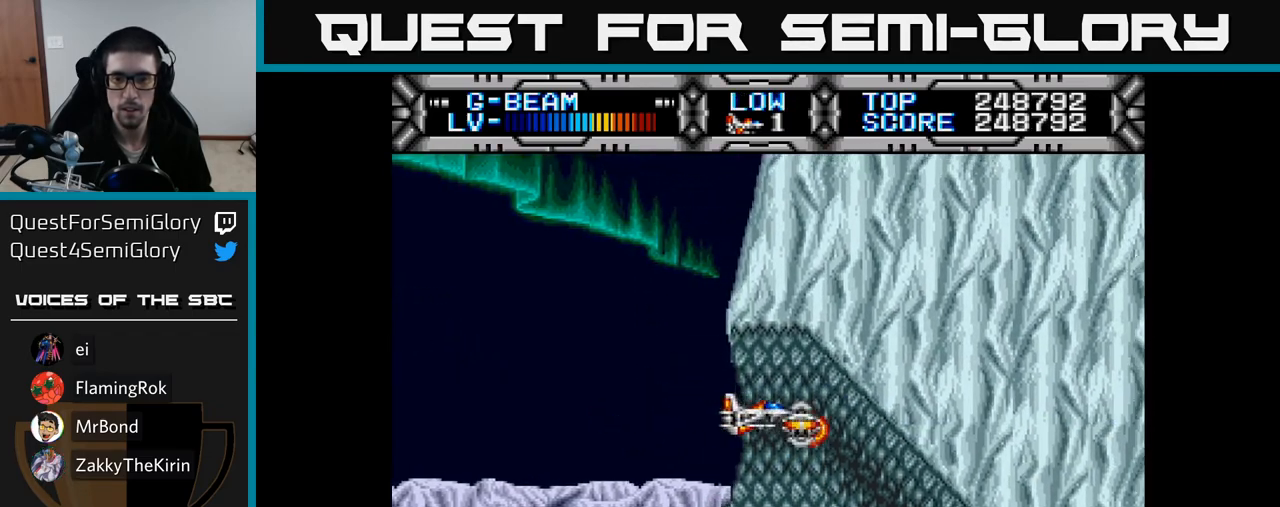
{"buttons": ["X", "DPAD_LEFT"], "right_stick": "center", "events": [[83, "DPAD_DOWN", "down"], [150, "DPAD_LEFT", "up"], [200, "DPAD_DOWN", "up"], [400, "DPAD_LEFT", "down"]]}
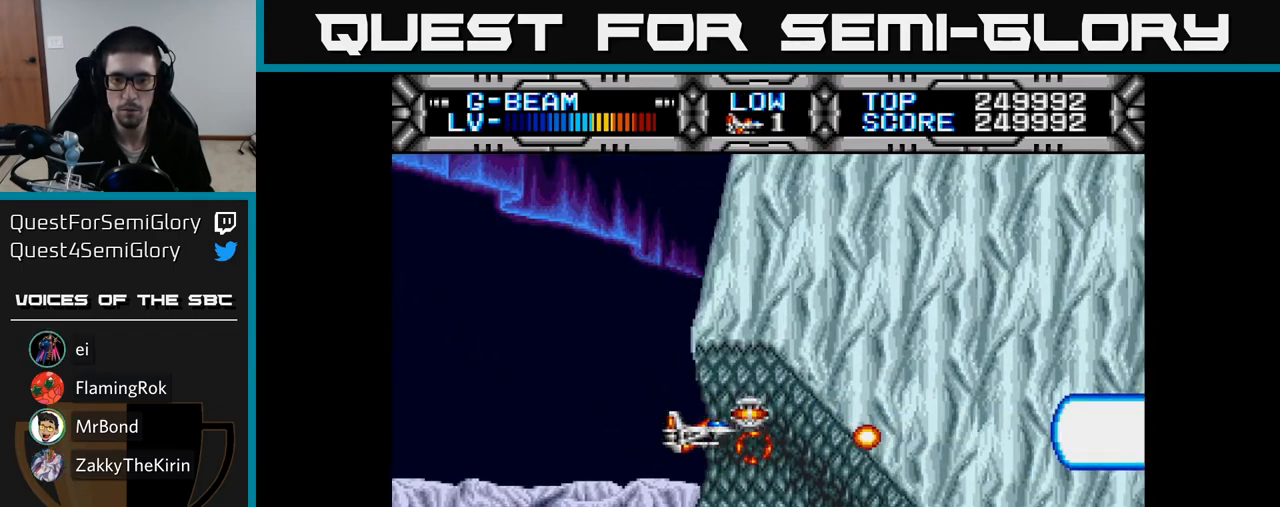
{"buttons": ["X"], "right_stick": "center", "events": [[17, "DPAD_LEFT", "up"], [283, "DPAD_DOWN", "down"], [450, "DPAD_DOWN", "up"]]}
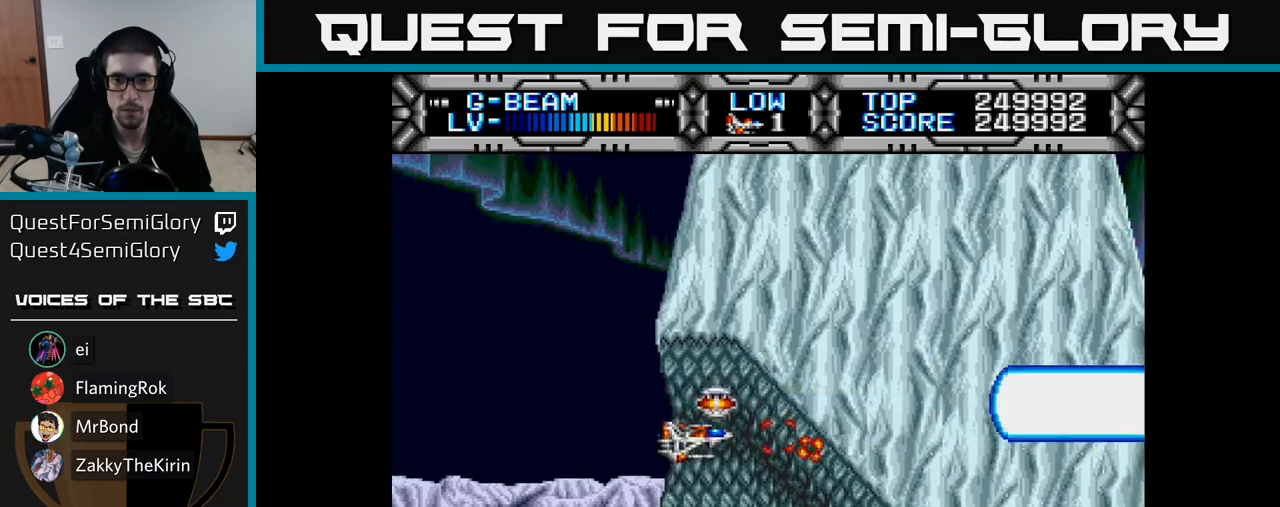
{"buttons": ["X"], "right_stick": "center", "events": [[100, "DPAD_LEFT", "down"], [233, "DPAD_LEFT", "up"], [367, "DPAD_LEFT", "down"], [500, "DPAD_LEFT", "up"]]}
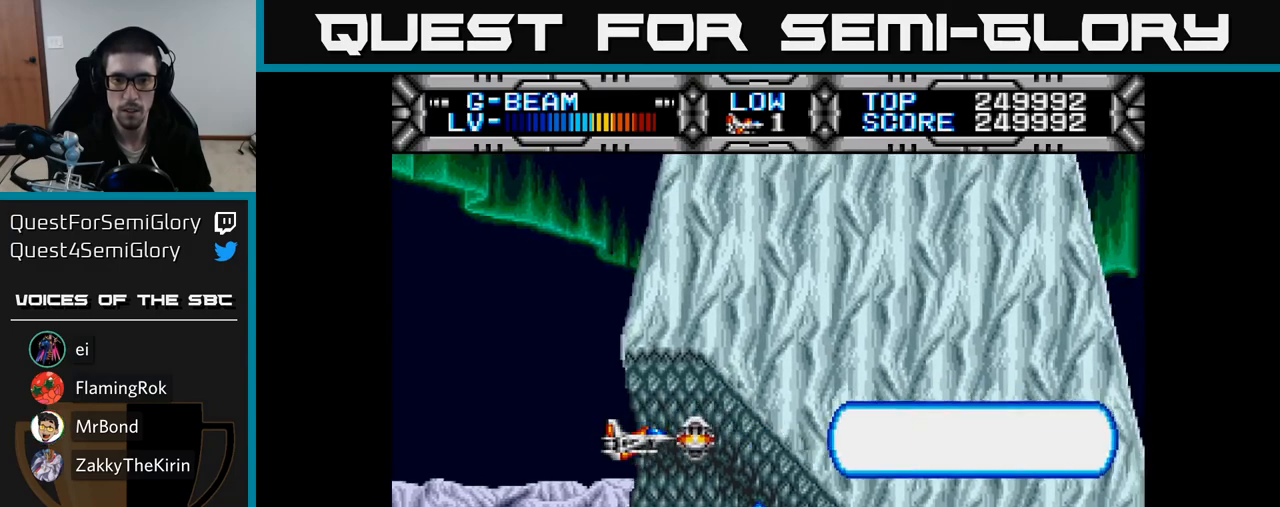
{"buttons": ["X", "DPAD_DOWN"], "right_stick": "center", "events": [[133, "DPAD_DOWN", "down"], [250, "DPAD_DOWN", "up"], [483, "DPAD_DOWN", "down"]]}
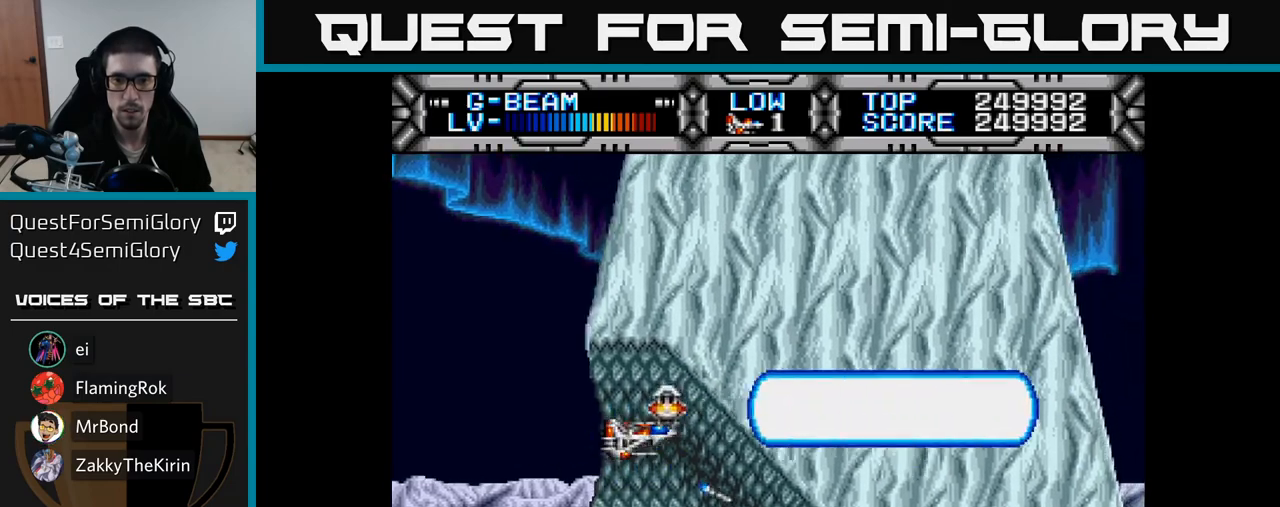
{"buttons": ["X"], "right_stick": "center", "events": [[100, "DPAD_DOWN", "up"], [100, "DPAD_LEFT", "down"], [133, "DPAD_LEFT", "up"], [283, "DPAD_LEFT", "down"], [333, "DPAD_DOWN", "down"], [417, "DPAD_LEFT", "up"], [450, "DPAD_DOWN", "up"]]}
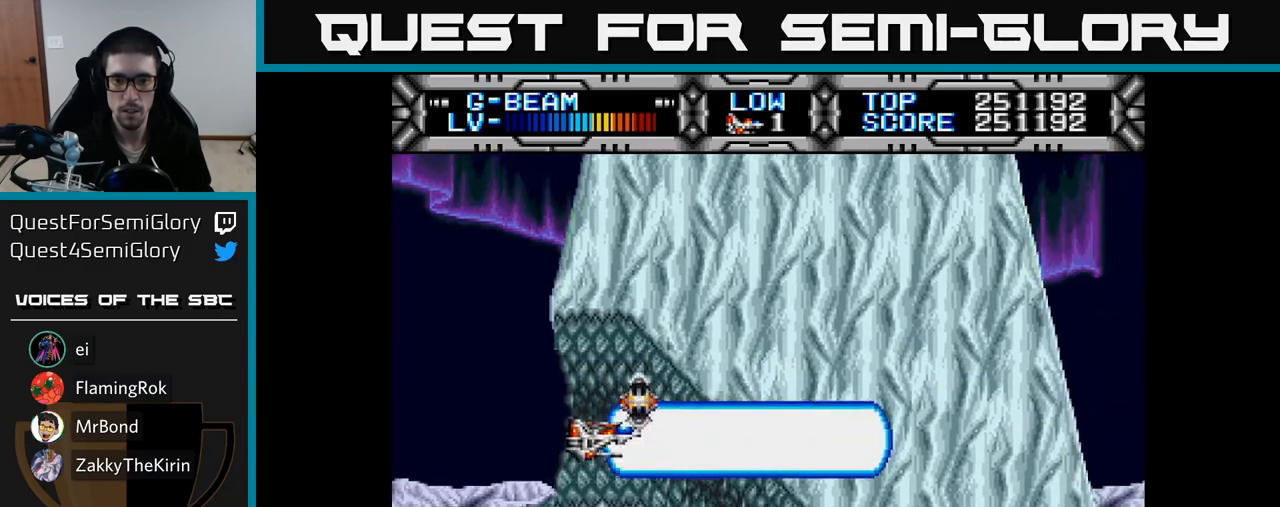
{"buttons": ["X", "DPAD_DOWN"], "right_stick": "center", "events": [[183, "DPAD_DOWN", "down"], [200, "DPAD_LEFT", "down"], [300, "DPAD_DOWN", "up"], [300, "DPAD_LEFT", "up"], [500, "DPAD_DOWN", "down"]]}
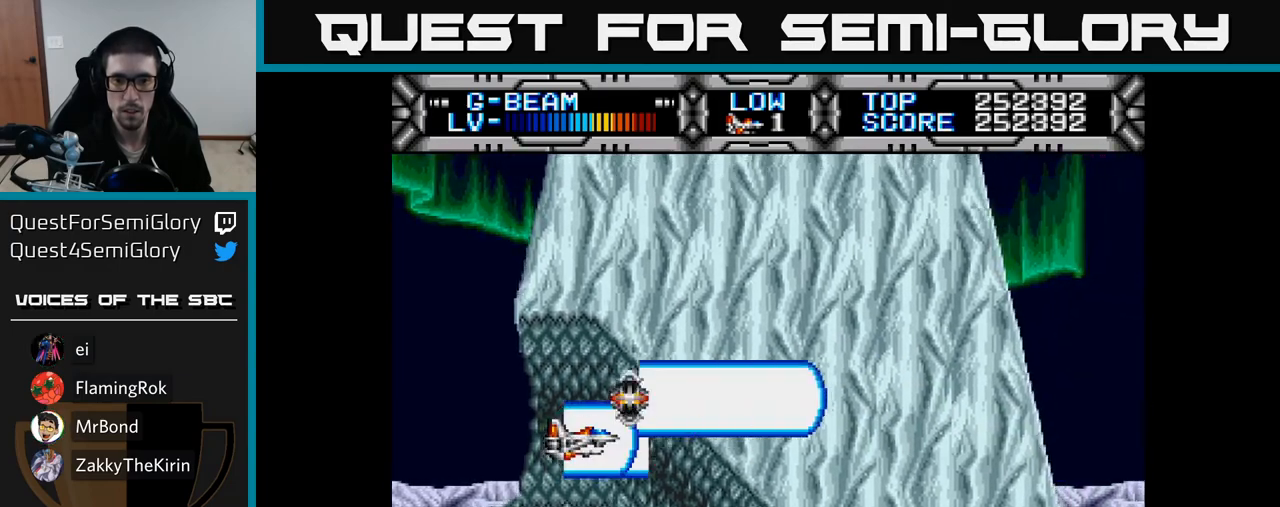
{"buttons": ["X", "DPAD_RIGHT"], "right_stick": "center", "events": [[83, "DPAD_DOWN", "up"], [300, "DPAD_RIGHT", "down"], [350, "DPAD_DOWN", "down"], [483, "DPAD_DOWN", "up"]]}
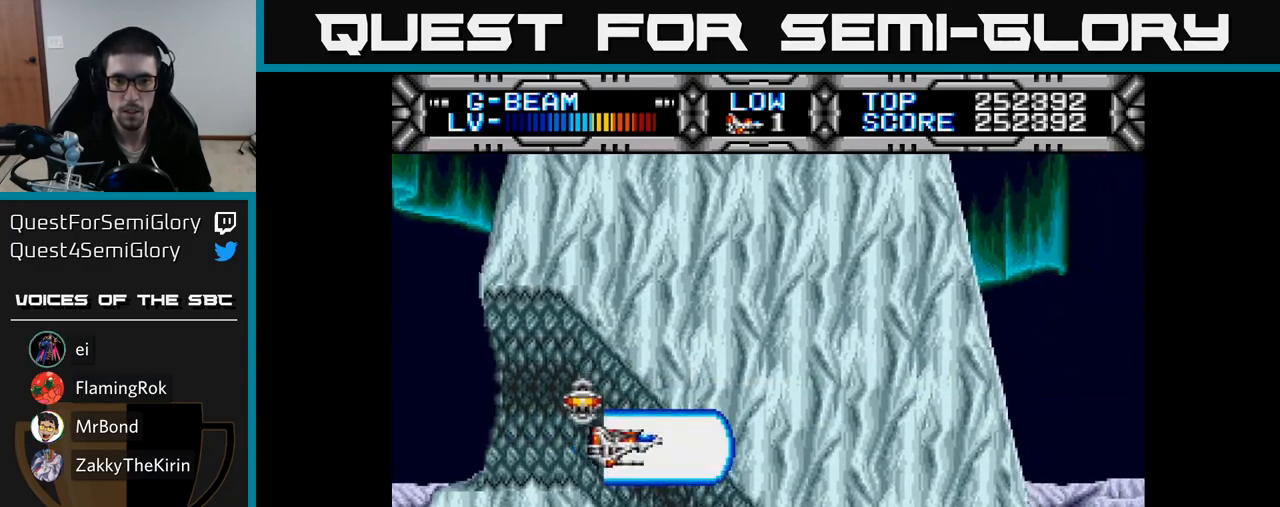
{"buttons": ["X"], "right_stick": "center", "events": [[17, "DPAD_RIGHT", "up"], [133, "DPAD_DOWN", "down"], [317, "DPAD_DOWN", "up"]]}
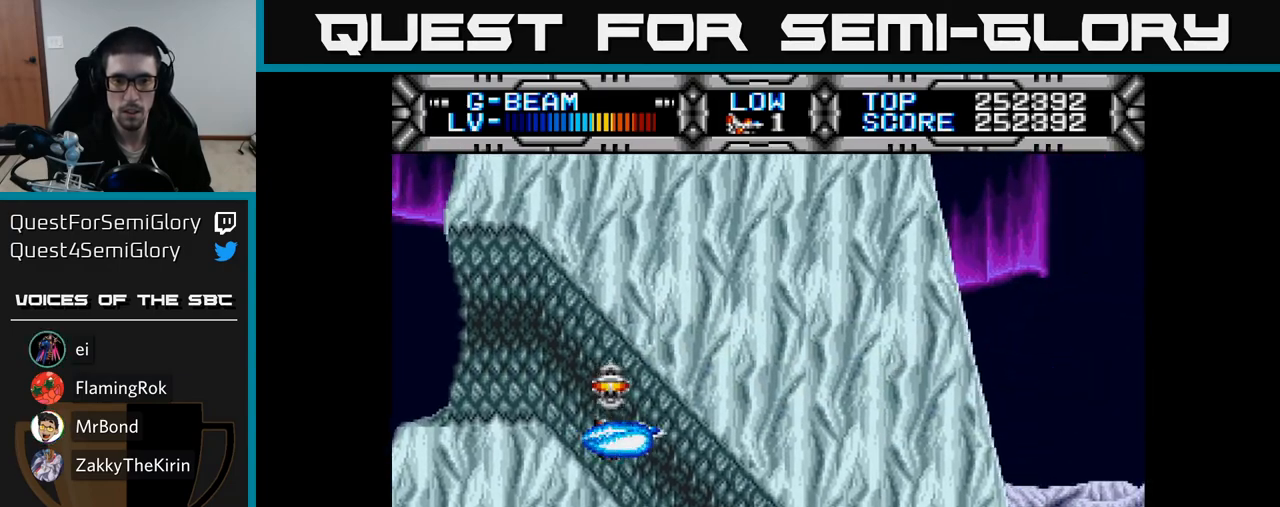
{"buttons": ["X", "DPAD_DOWN"], "right_stick": "center", "events": [[33, "DPAD_RIGHT", "down"], [67, "DPAD_DOWN", "down"], [100, "DPAD_RIGHT", "up"], [183, "DPAD_DOWN", "up"], [450, "DPAD_DOWN", "down"], [450, "DPAD_RIGHT", "down"], [500, "DPAD_RIGHT", "up"]]}
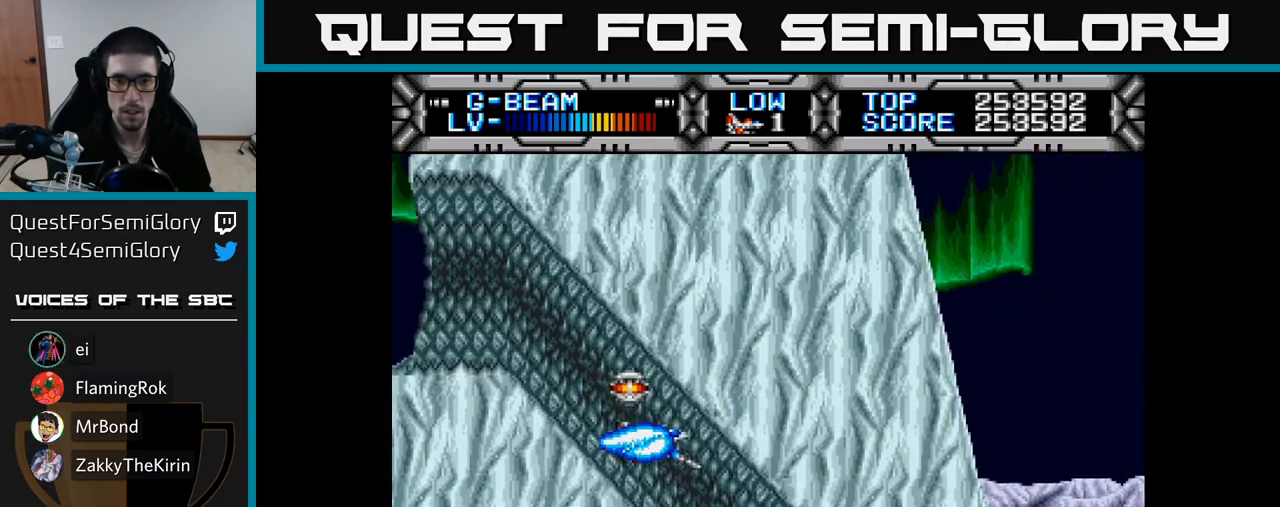
{"buttons": ["X"], "right_stick": "center", "events": [[33, "DPAD_DOWN", "up"], [367, "DPAD_DOWN", "down"], [433, "DPAD_DOWN", "up"]]}
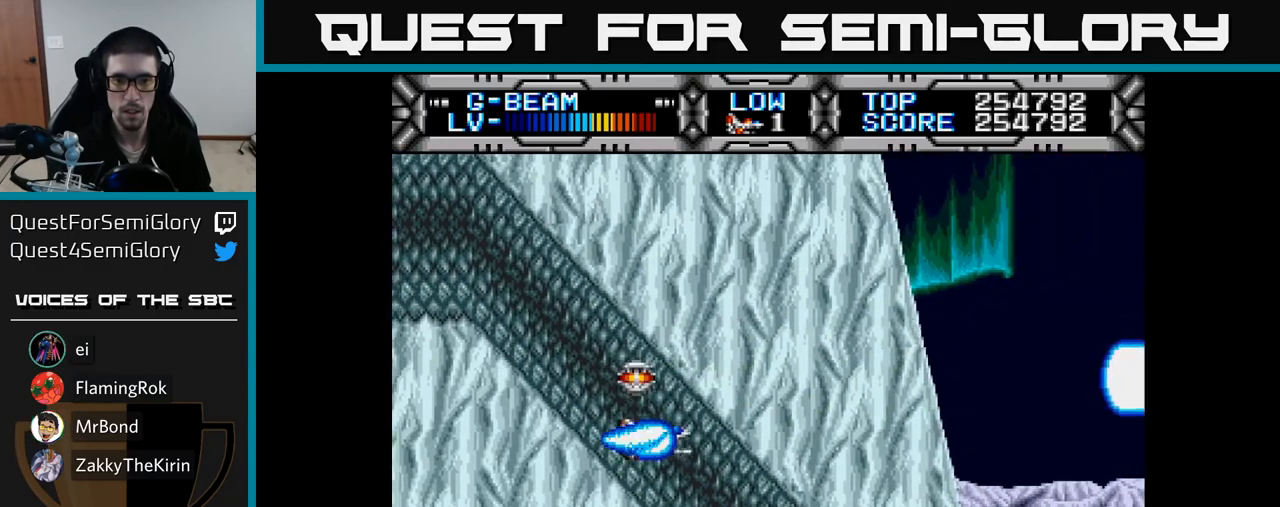
{"buttons": ["X"], "right_stick": "center", "events": [[217, "DPAD_DOWN", "down"], [267, "DPAD_DOWN", "up"]]}
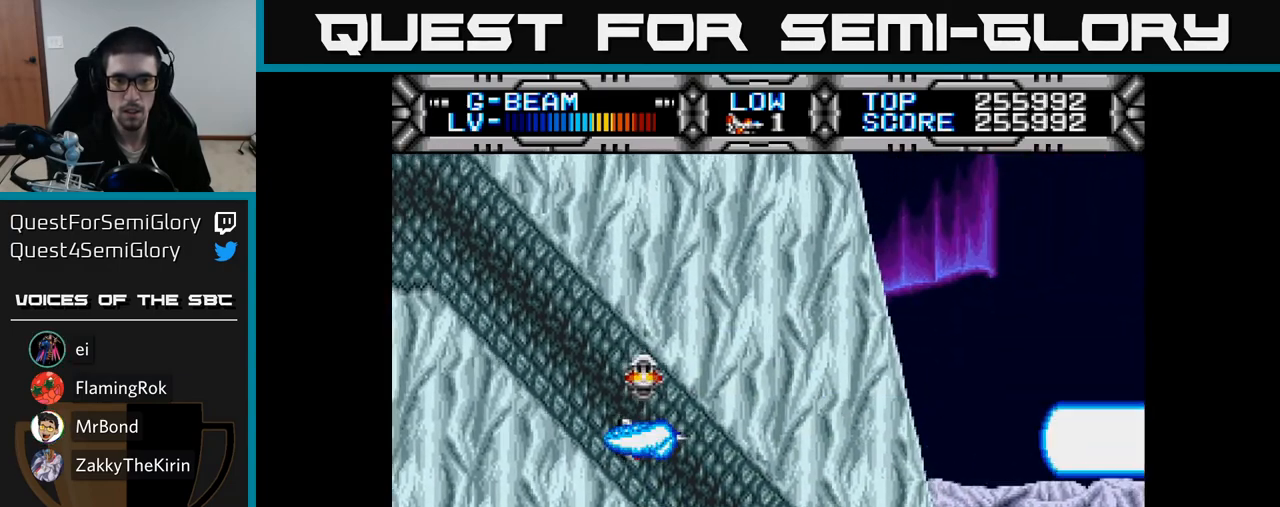
{"buttons": ["X"], "right_stick": "center", "events": [[67, "DPAD_DOWN", "down"], [117, "DPAD_DOWN", "up"], [383, "DPAD_DOWN", "down"], [450, "DPAD_DOWN", "up"]]}
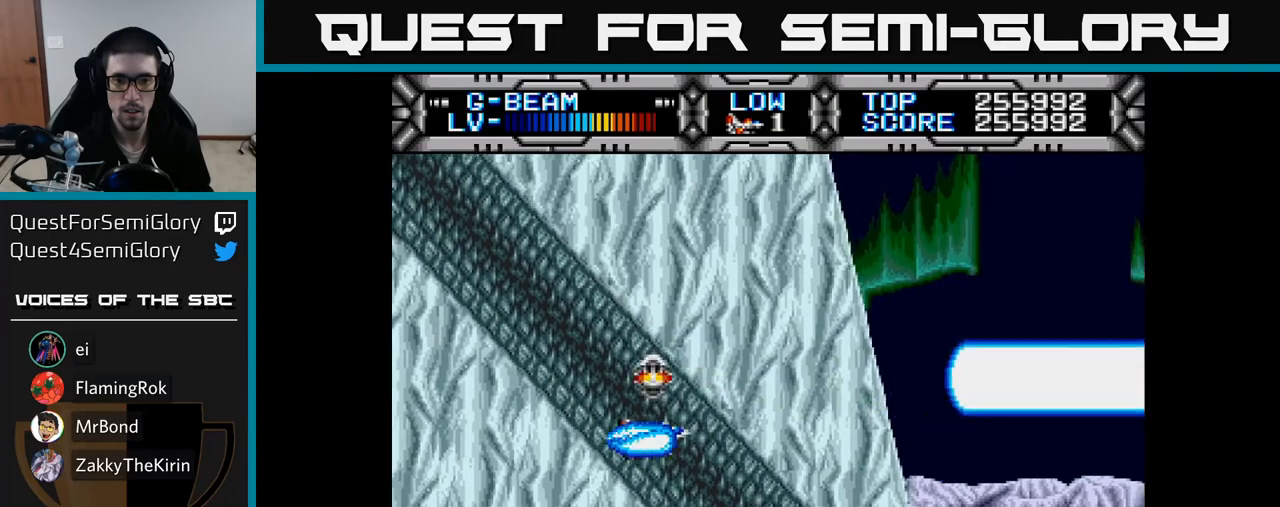
{"buttons": ["X"], "right_stick": "center", "events": [[250, "DPAD_DOWN", "down"], [333, "DPAD_DOWN", "up"]]}
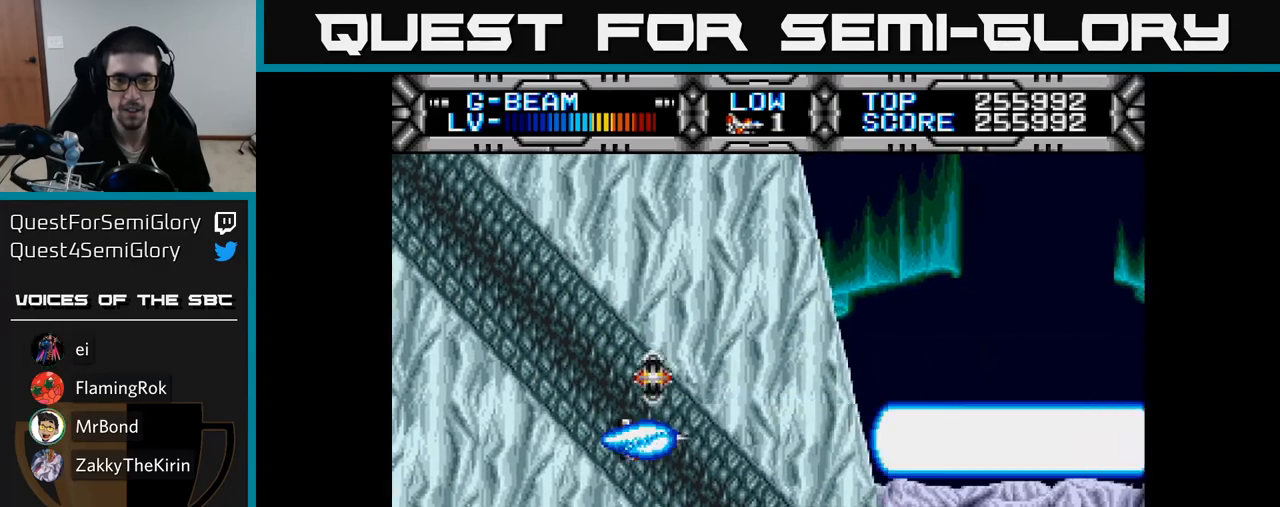
{"buttons": ["X", "DPAD_DOWN"], "right_stick": "center", "events": [[83, "DPAD_DOWN", "down"], [183, "DPAD_DOWN", "up"], [317, "DPAD_DOWN", "down"]]}
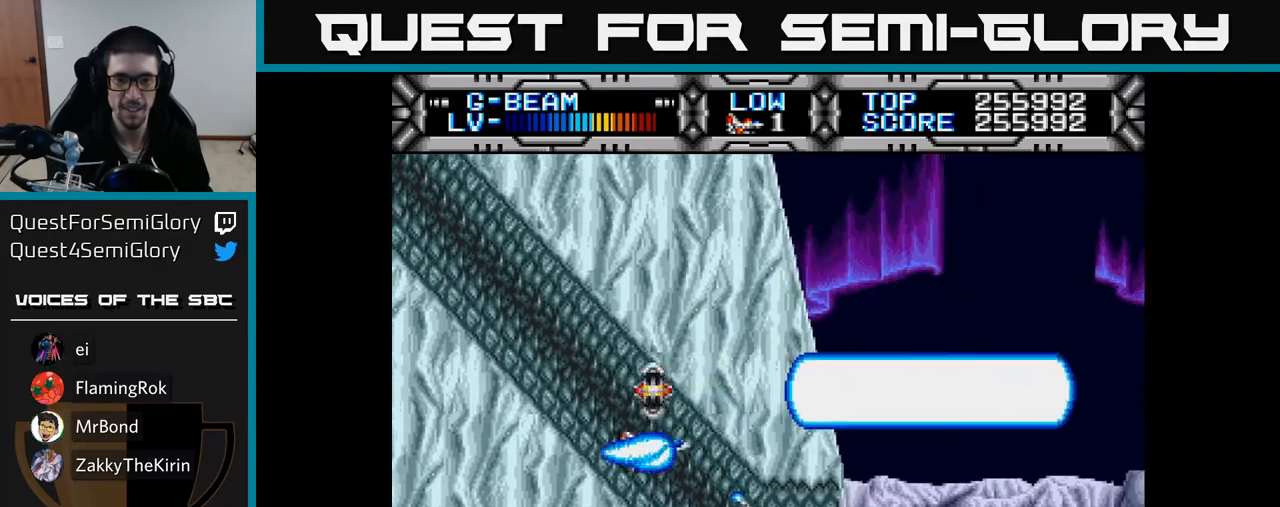
{"buttons": ["X", "DPAD_DOWN", "DPAD_RIGHT"], "right_stick": "center", "events": [[183, "DPAD_RIGHT", "down"], [217, "DPAD_DOWN", "up"], [267, "DPAD_DOWN", "down"]]}
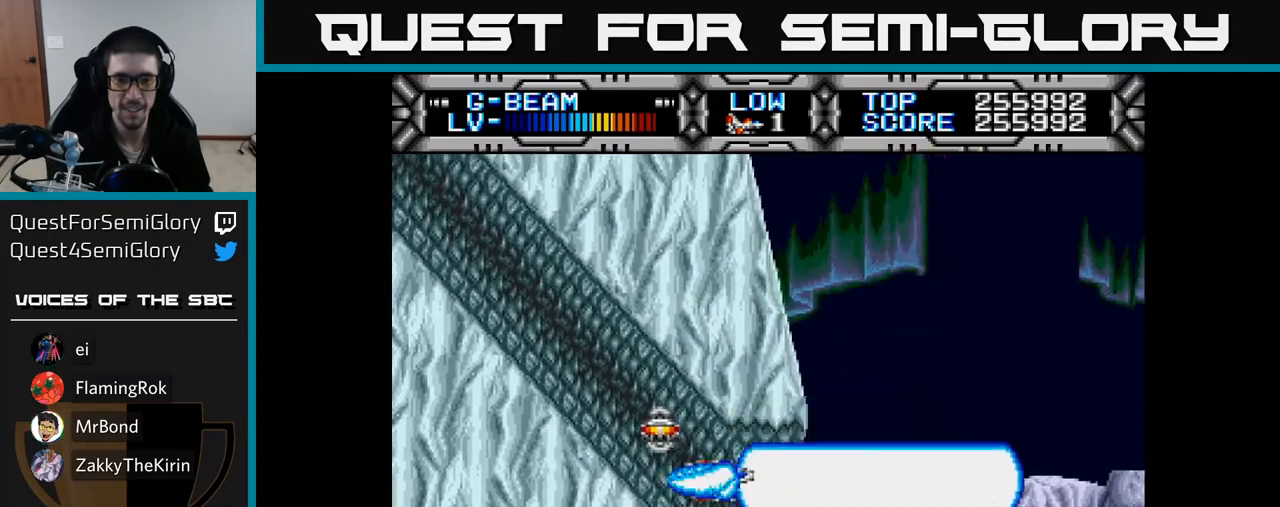
{"buttons": ["A", "X", "DPAD_UP", "DPAD_RIGHT"], "right_stick": "center", "events": [[183, "DPAD_DOWN", "up"], [450, "A", "down"], [450, "DPAD_UP", "down"]]}
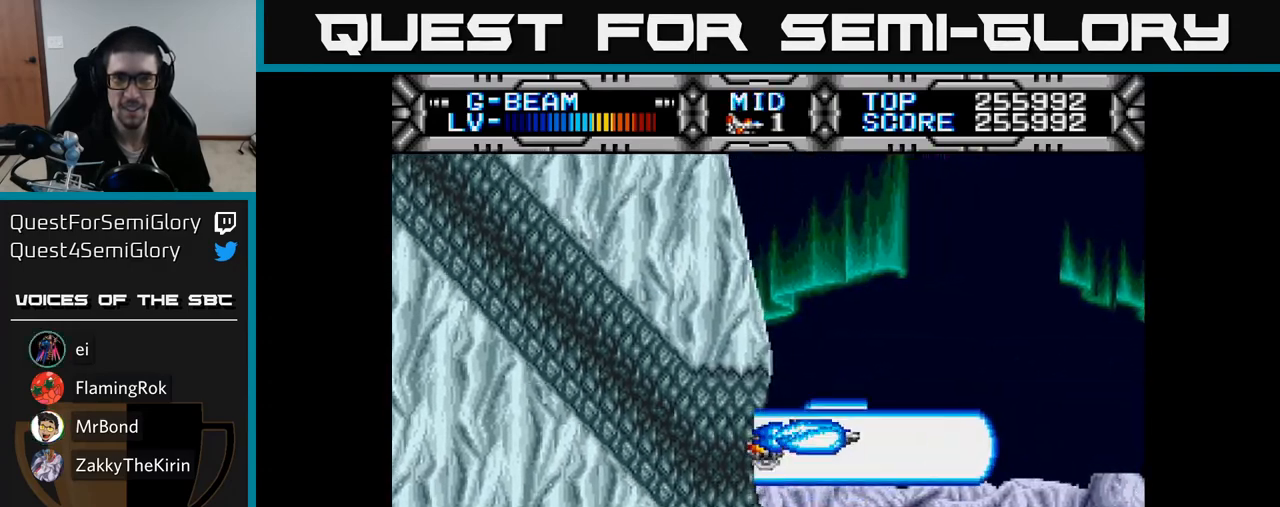
{"buttons": ["X", "DPAD_RIGHT"], "right_stick": "center", "events": [[67, "A", "up"], [233, "DPAD_RIGHT", "up"], [350, "A", "down"], [433, "DPAD_UP", "up"], [450, "A", "up"], [483, "DPAD_RIGHT", "down"]]}
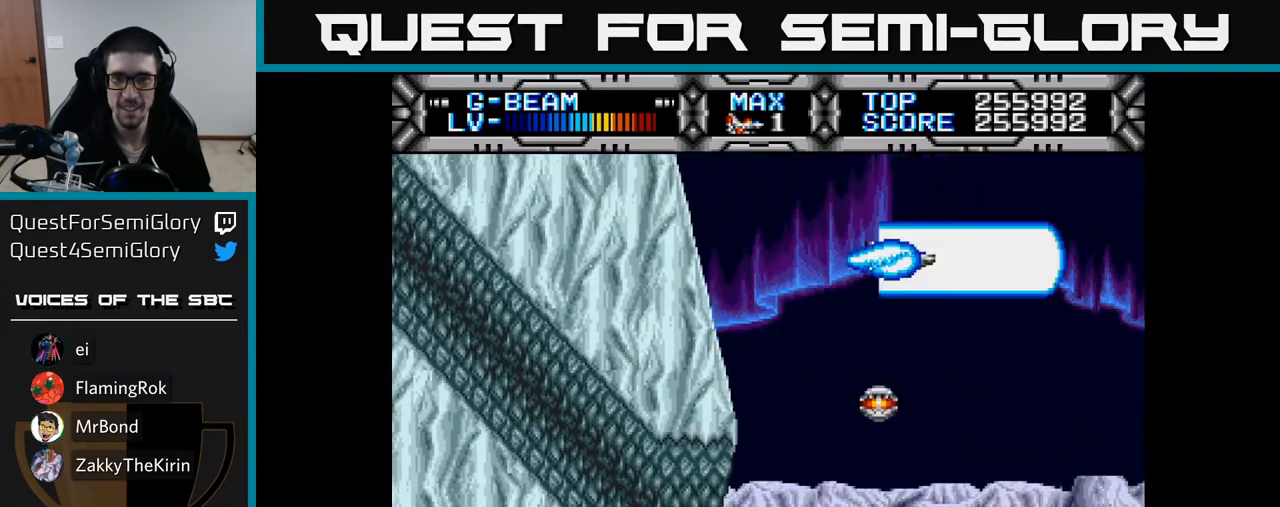
{"buttons": ["X", "DPAD_LEFT"], "right_stick": "center", "events": [[67, "DPAD_DOWN", "down"], [83, "DPAD_RIGHT", "up"], [350, "DPAD_LEFT", "down"], [400, "DPAD_DOWN", "up"]]}
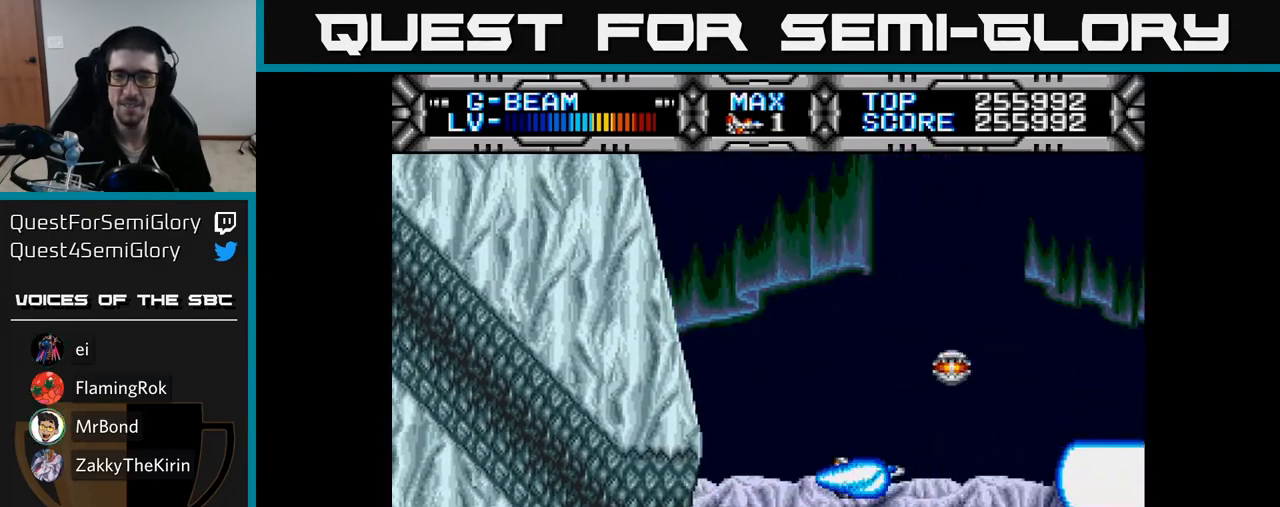
{"buttons": ["X", "DPAD_UP"], "right_stick": "center", "events": [[50, "DPAD_LEFT", "up"], [450, "DPAD_UP", "down"]]}
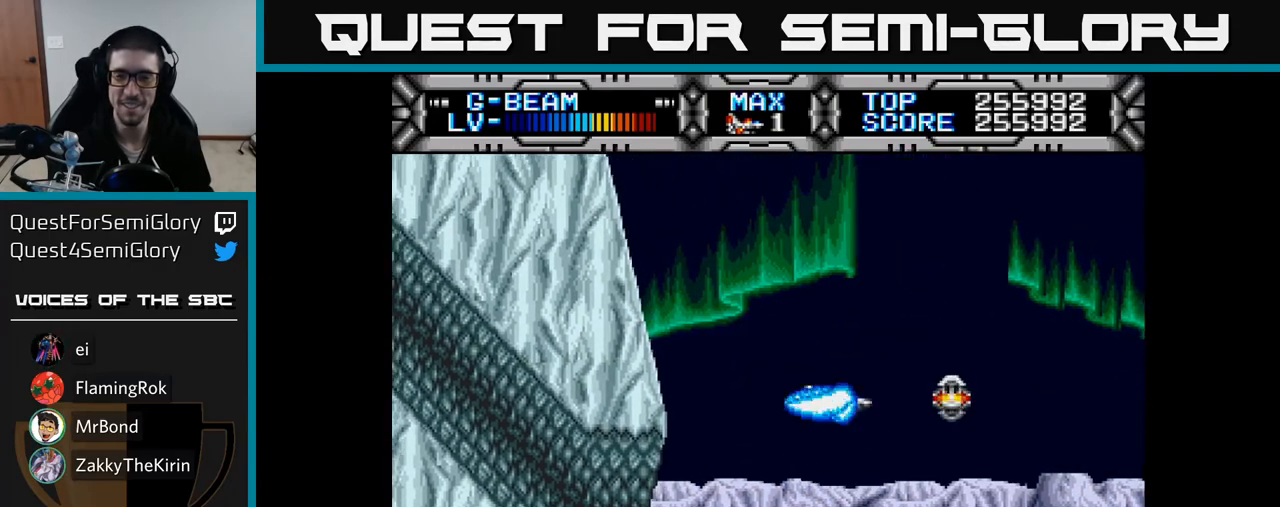
{"buttons": ["X", "DPAD_DOWN"], "right_stick": "center", "events": [[250, "DPAD_UP", "up"], [500, "DPAD_DOWN", "down"]]}
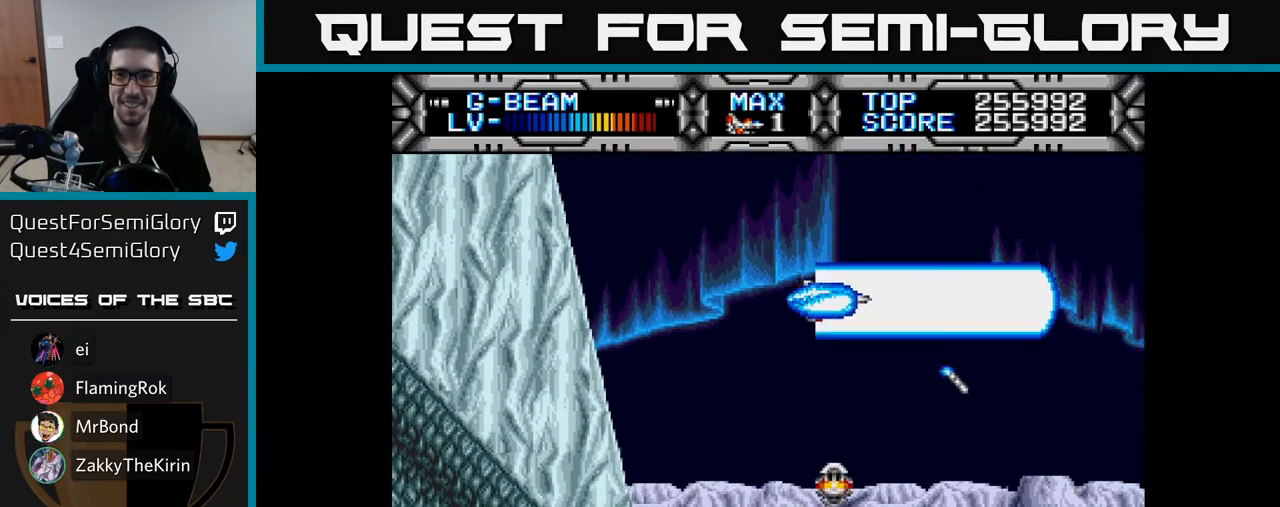
{"buttons": ["X"], "right_stick": "center", "events": [[450, "DPAD_DOWN", "up"]]}
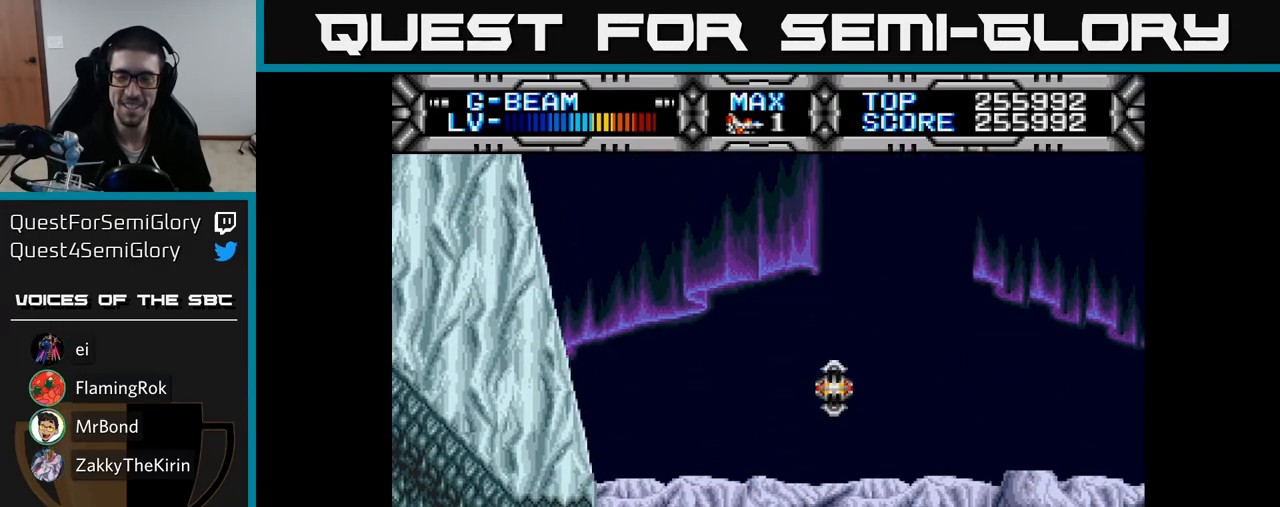
{"buttons": ["X"], "right_stick": "center", "events": [[17, "DPAD_UP", "down"], [33, "DPAD_LEFT", "down"], [150, "DPAD_LEFT", "up"], [467, "DPAD_UP", "up"]]}
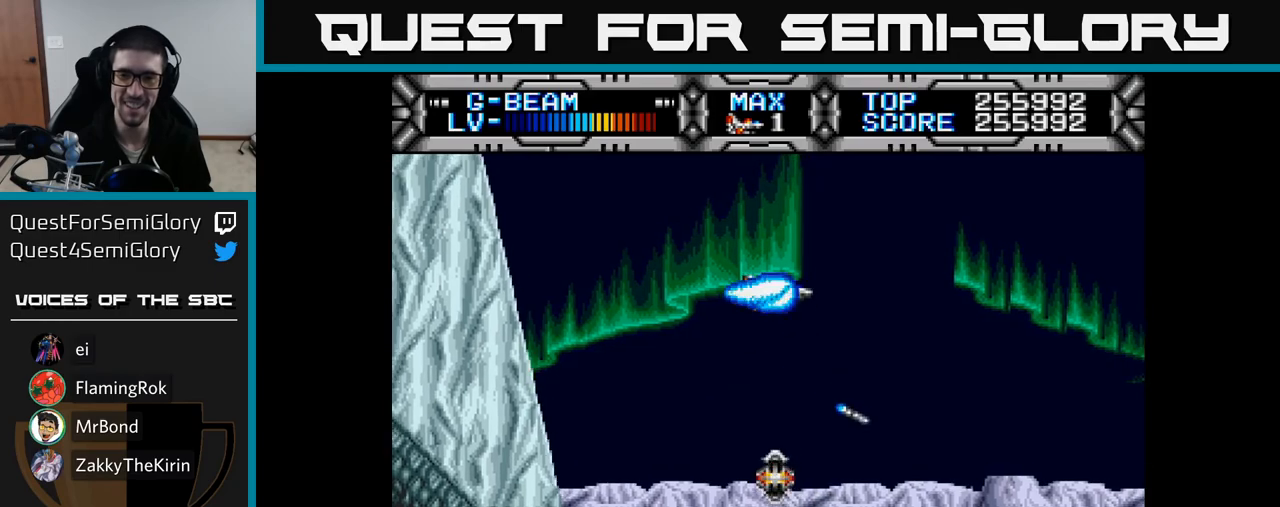
{"buttons": ["X", "DPAD_DOWN"], "right_stick": "center", "events": [[100, "DPAD_DOWN", "down"], [350, "DPAD_DOWN", "up"], [350, "DPAD_LEFT", "down"], [467, "DPAD_DOWN", "down"], [467, "DPAD_LEFT", "up"]]}
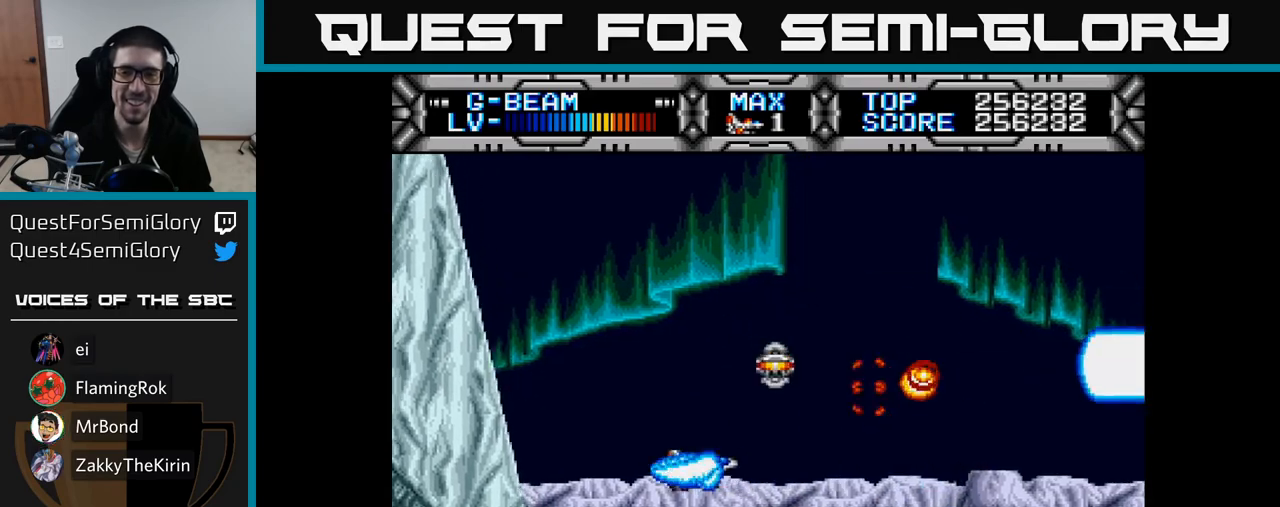
{"buttons": ["X", "DPAD_UP"], "right_stick": "center", "events": [[33, "DPAD_RIGHT", "down"], [50, "DPAD_DOWN", "up"], [67, "DPAD_RIGHT", "up"], [250, "DPAD_UP", "down"]]}
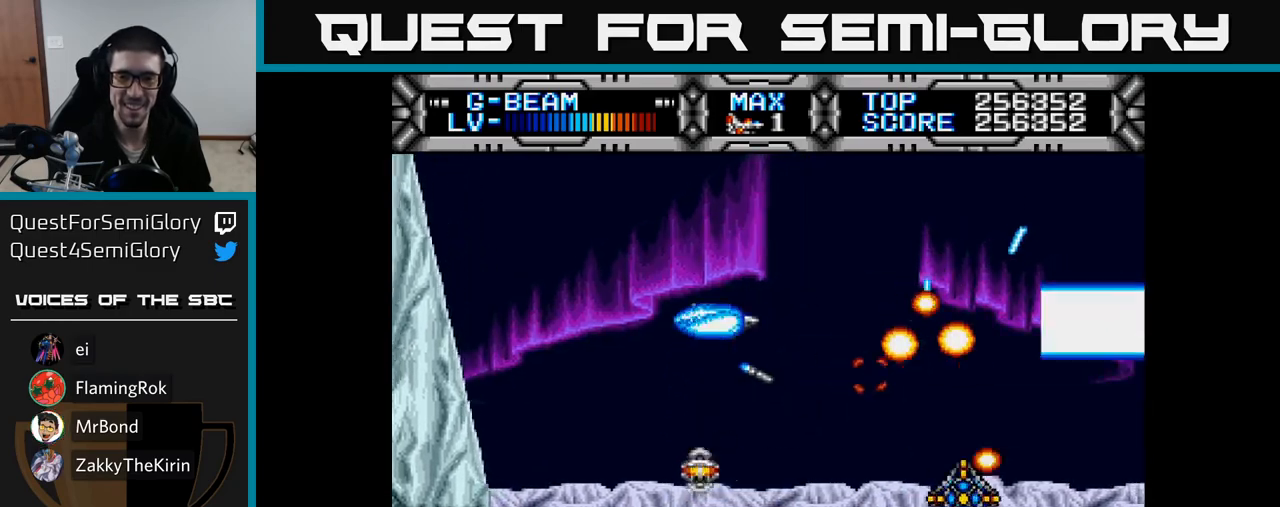
{"buttons": ["X", "DPAD_DOWN"], "right_stick": "center", "events": [[133, "DPAD_LEFT", "down"], [150, "DPAD_UP", "up"], [183, "DPAD_DOWN", "down"], [233, "DPAD_LEFT", "up"]]}
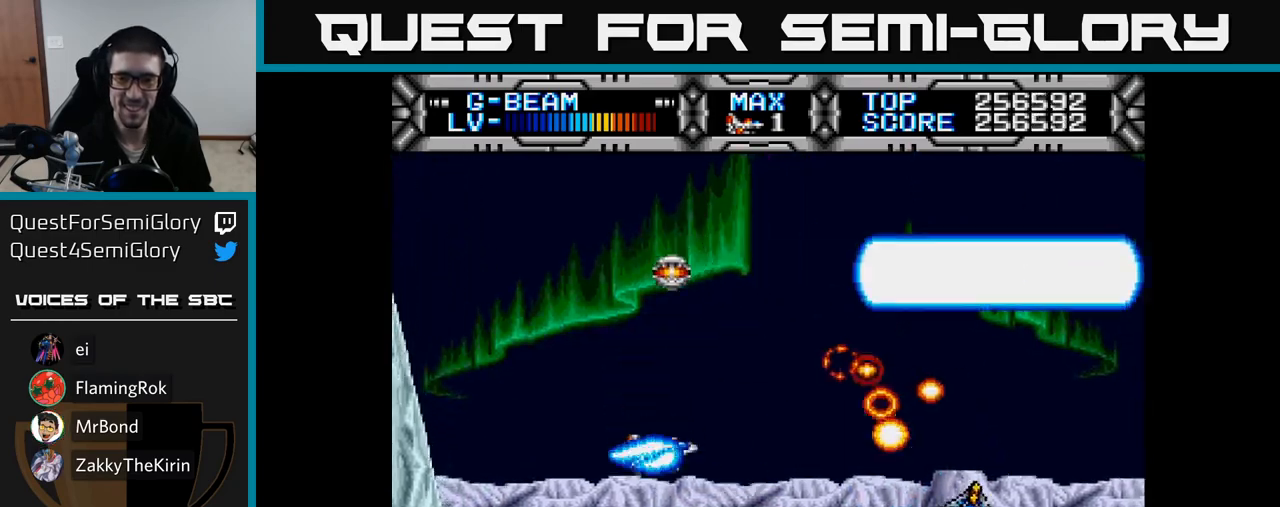
{"buttons": ["X", "DPAD_UP"], "right_stick": "center", "events": [[117, "DPAD_DOWN", "up"], [117, "DPAD_LEFT", "down"], [150, "DPAD_UP", "down"], [183, "DPAD_LEFT", "up"]]}
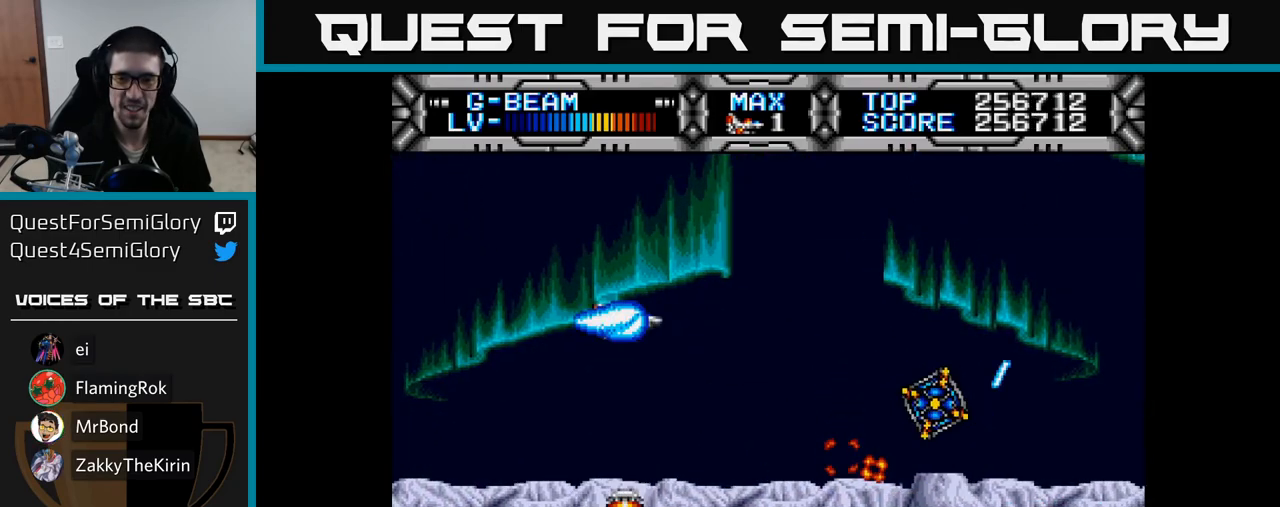
{"buttons": ["X", "DPAD_DOWN"], "right_stick": "center", "events": [[100, "DPAD_UP", "up"], [133, "DPAD_DOWN", "down"]]}